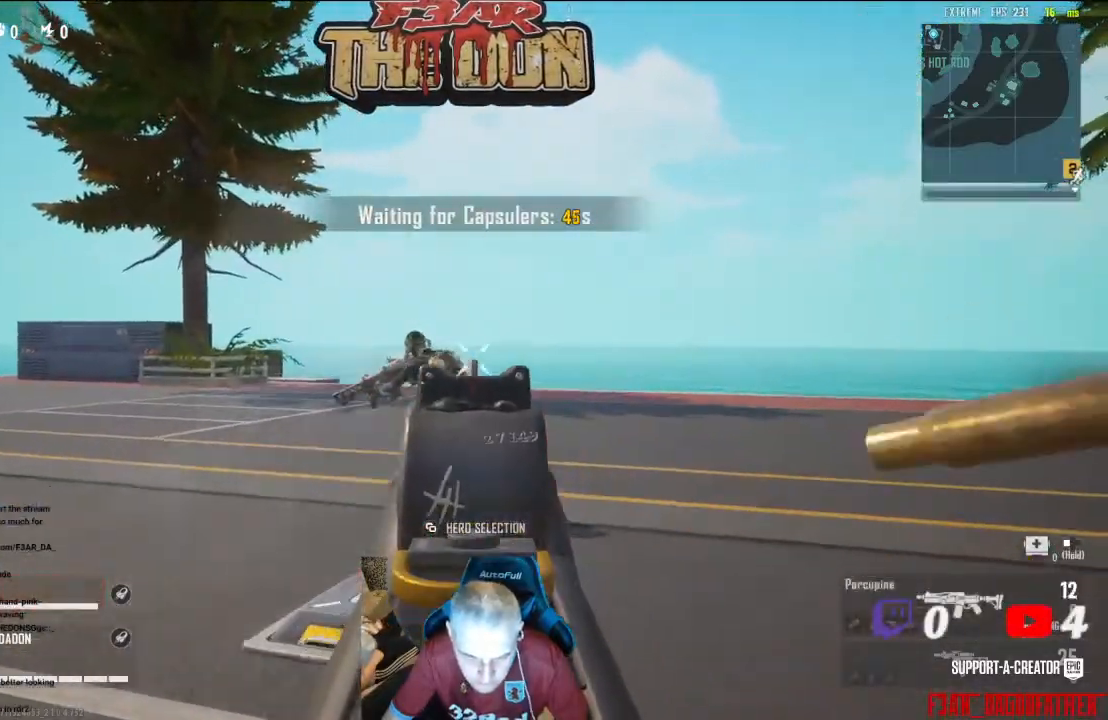
Gameplay with a controller (Xbox layout); each line is a JSON object with the inputs held at the frame after it. "events" lists button and stick changes between this image and that frame as [ms after this image, input, new state], when the widget could be followed in between.
{"buttons": ["L2", "R2"], "left_stick": "down-left", "right_stick": "down-left", "events": [[33, "right_stick", "down-left"], [67, "left_stick", "up-left"], [133, "left_stick", "center"], [200, "left_stick", "right"], [267, "right_stick", "center"], [433, "right_stick", "down-left"], [467, "left_stick", "down-left"]]}
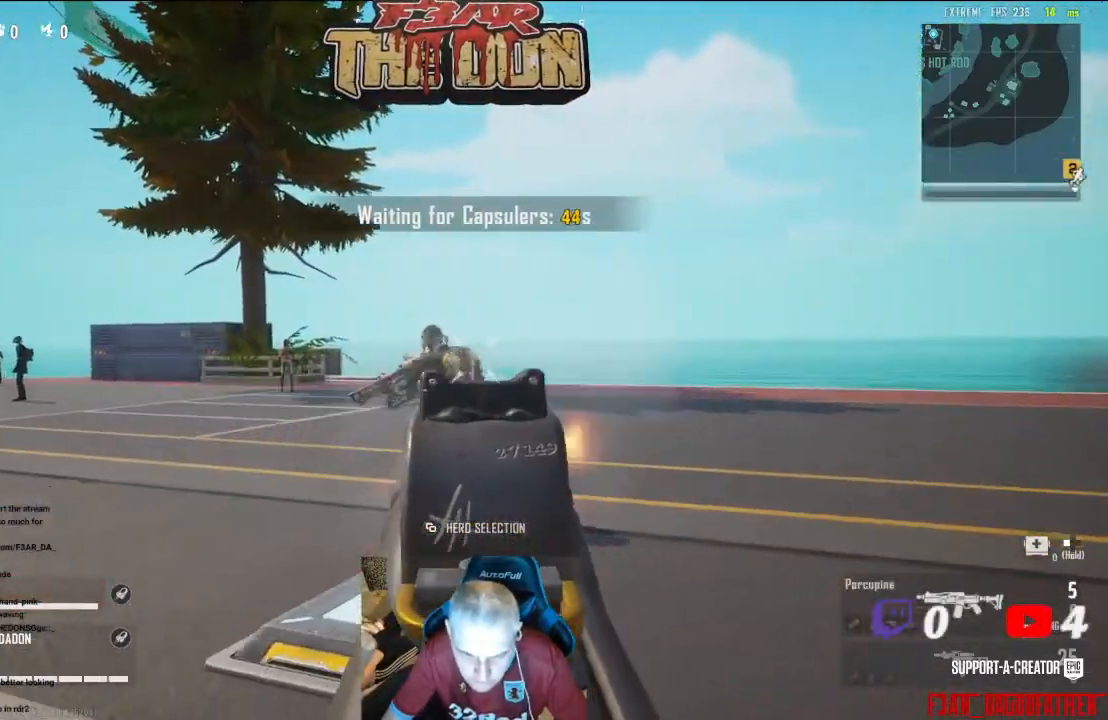
{"buttons": [], "left_stick": "down", "right_stick": "down-left", "events": [[133, "left_stick", "right"], [333, "left_stick", "center"], [400, "L2", "up"], [400, "left_stick", "down-left"], [467, "left_stick", "down"], [500, "R2", "up"]]}
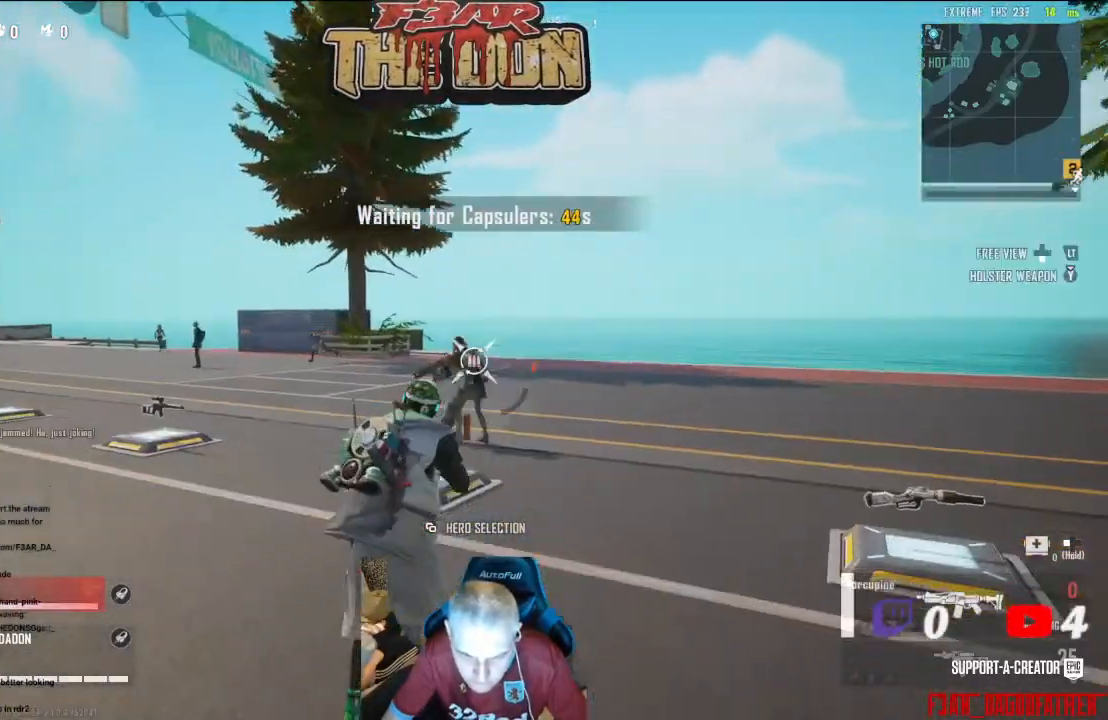
{"buttons": ["A", "X"], "left_stick": "down-right", "right_stick": "center", "events": [[100, "left_stick", "down-right"], [200, "right_stick", "center"], [233, "A", "down"], [333, "X", "down"], [400, "A", "up"], [400, "X", "up"], [467, "A", "down"], [500, "X", "down"]]}
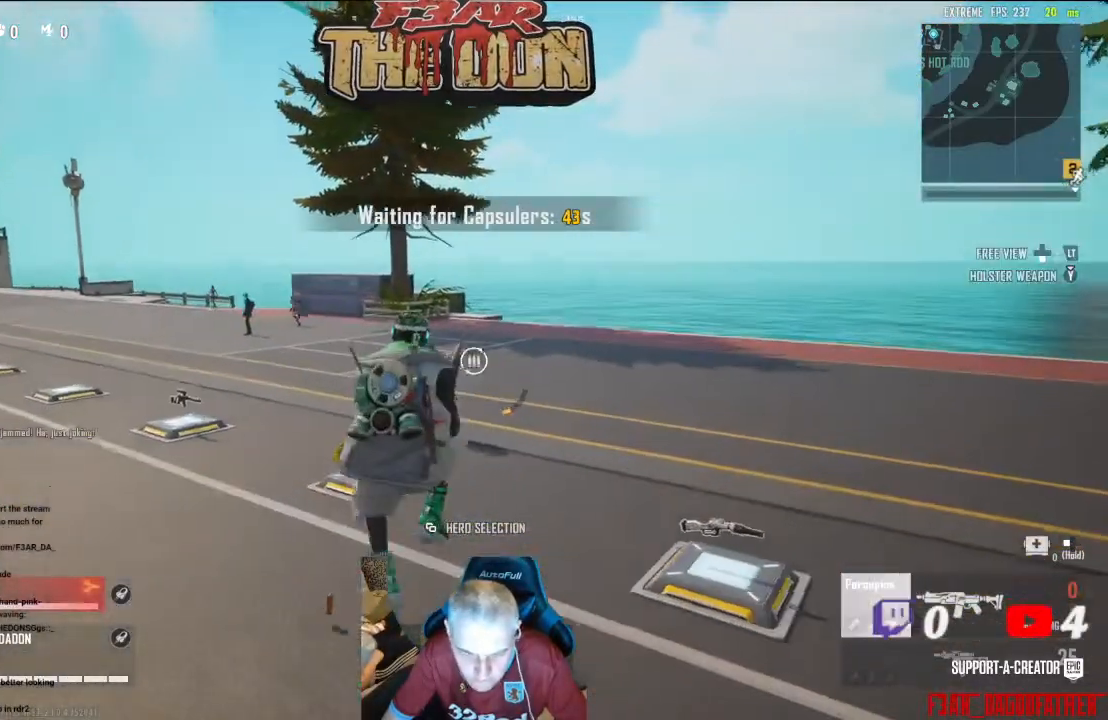
{"buttons": [], "left_stick": "up", "right_stick": "right", "events": [[33, "left_stick", "right"], [100, "X", "up"], [133, "A", "up"], [333, "A", "down"], [333, "left_stick", "up-right"], [333, "right_stick", "right"], [400, "A", "up"], [467, "left_stick", "up"]]}
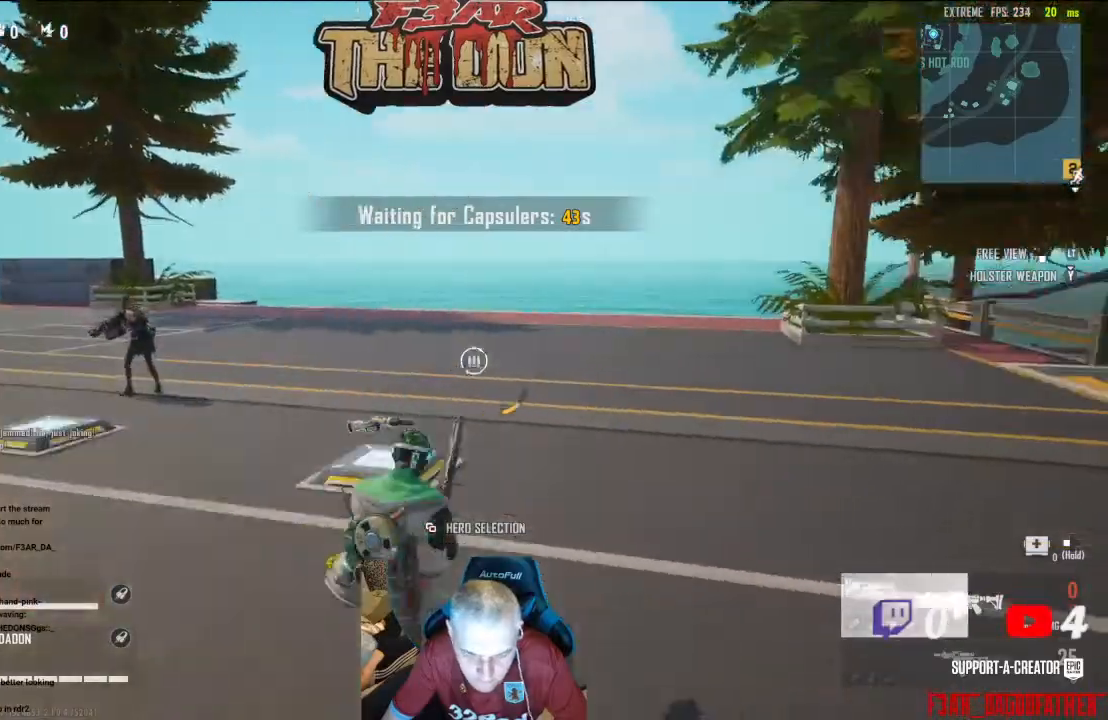
{"buttons": [], "left_stick": "up-right", "right_stick": "left", "events": [[33, "A", "down"], [67, "right_stick", "left"], [167, "A", "up"], [233, "left_stick", "up-right"]]}
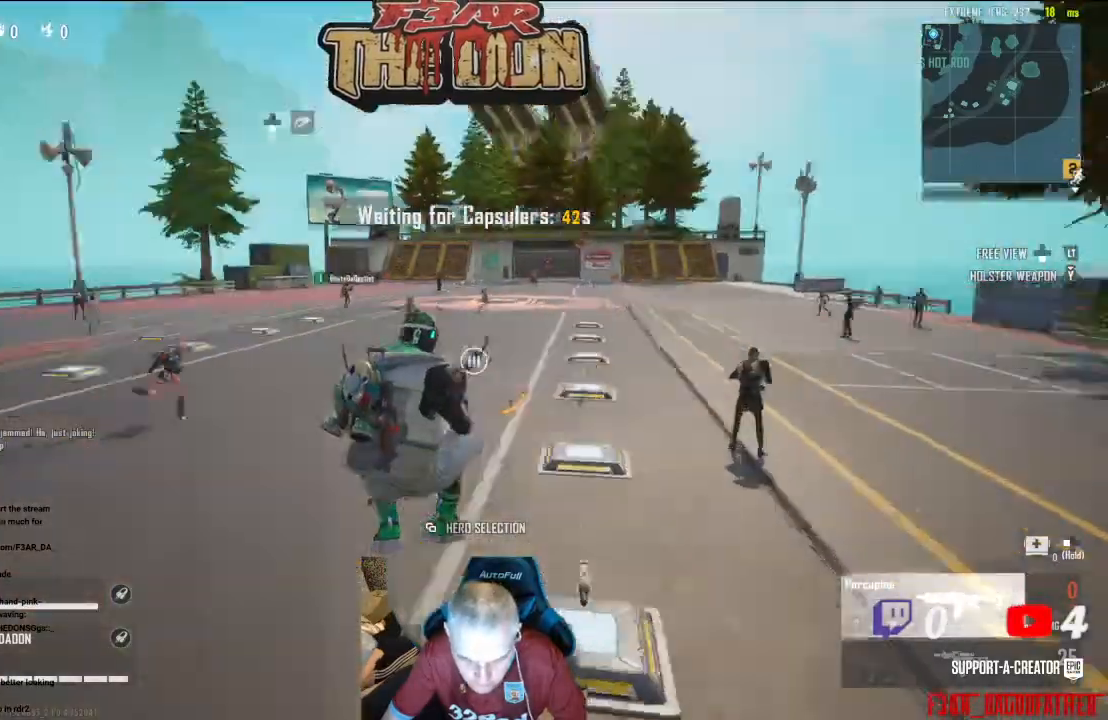
{"buttons": [], "left_stick": "up", "right_stick": "left", "events": [[167, "left_stick", "up"], [167, "right_stick", "center"], [500, "right_stick", "left"]]}
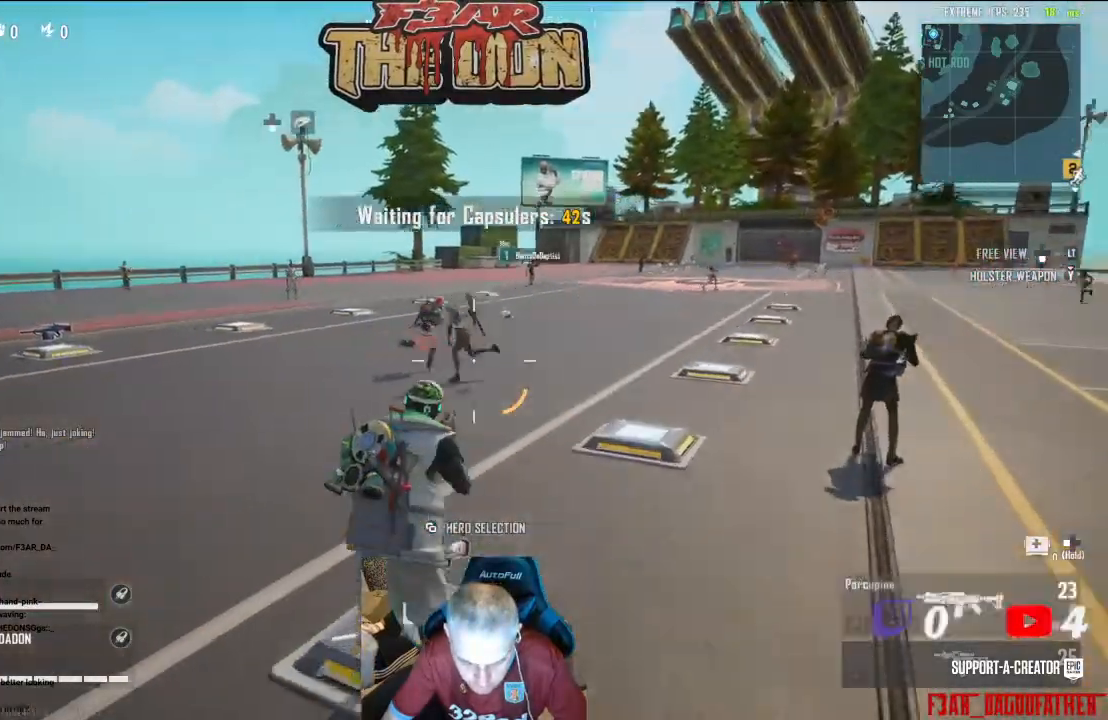
{"buttons": [], "left_stick": "down-left", "right_stick": "center", "events": [[133, "left_stick", "up-left"], [233, "left_stick", "left"], [267, "right_stick", "center"], [333, "left_stick", "down-left"]]}
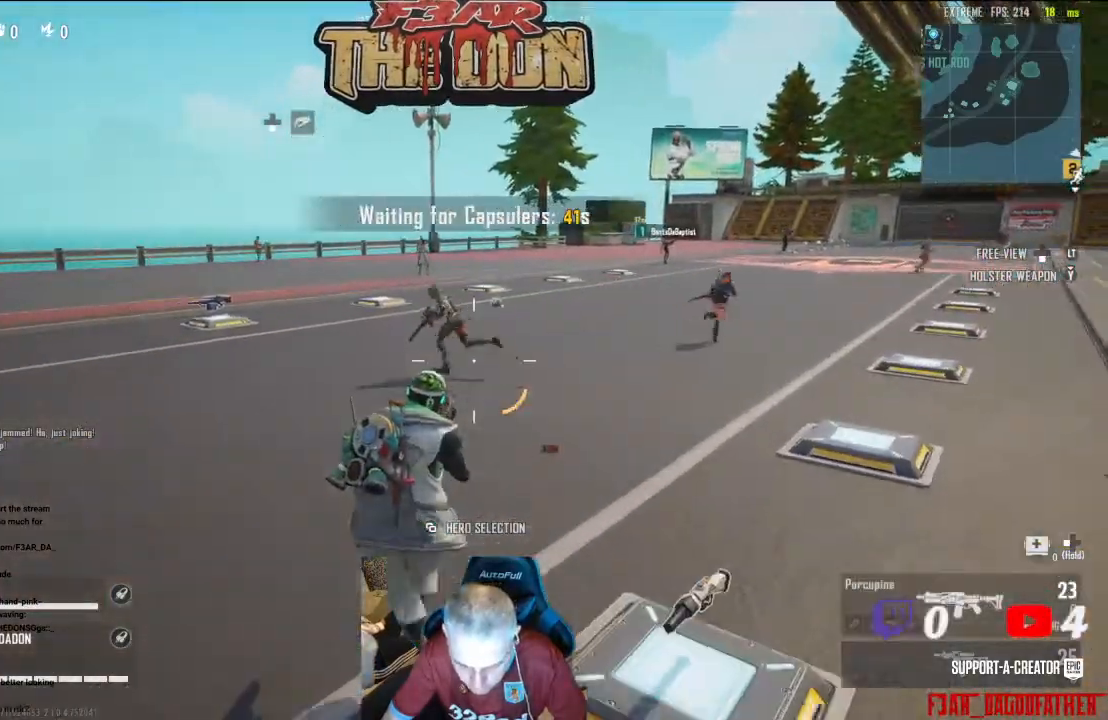
{"buttons": [], "left_stick": "down-right", "right_stick": "down-right", "events": [[167, "left_stick", "down"], [300, "left_stick", "down-right"], [400, "right_stick", "down-right"]]}
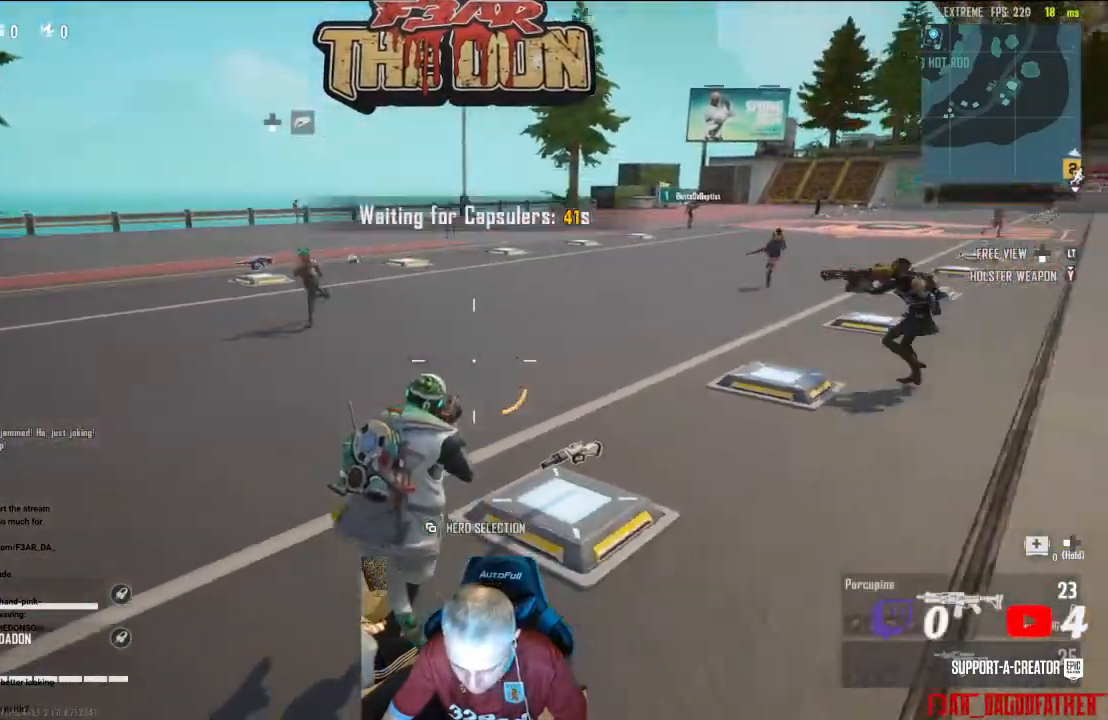
{"buttons": [], "left_stick": "center", "right_stick": "center", "events": [[33, "right_stick", "center"], [100, "left_stick", "up-right"], [300, "left_stick", "center"]]}
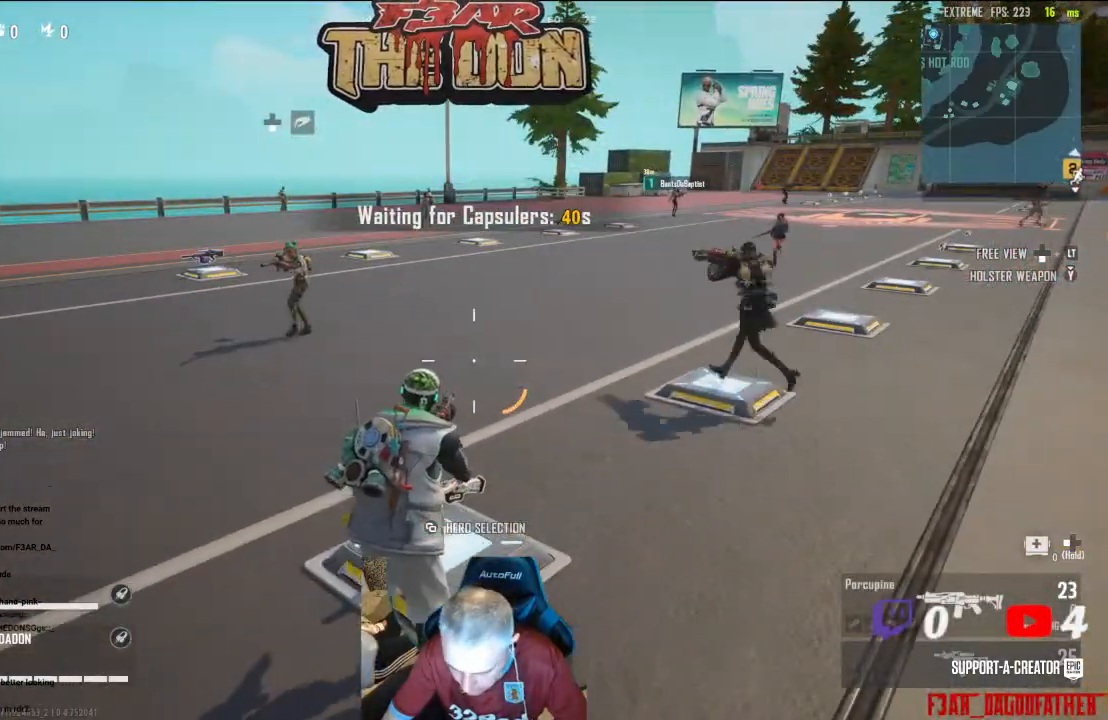
{"buttons": ["L2"], "left_stick": "center", "right_stick": "right", "events": [[133, "left_stick", "up"], [233, "right_stick", "right"], [267, "left_stick", "center"], [467, "L2", "down"]]}
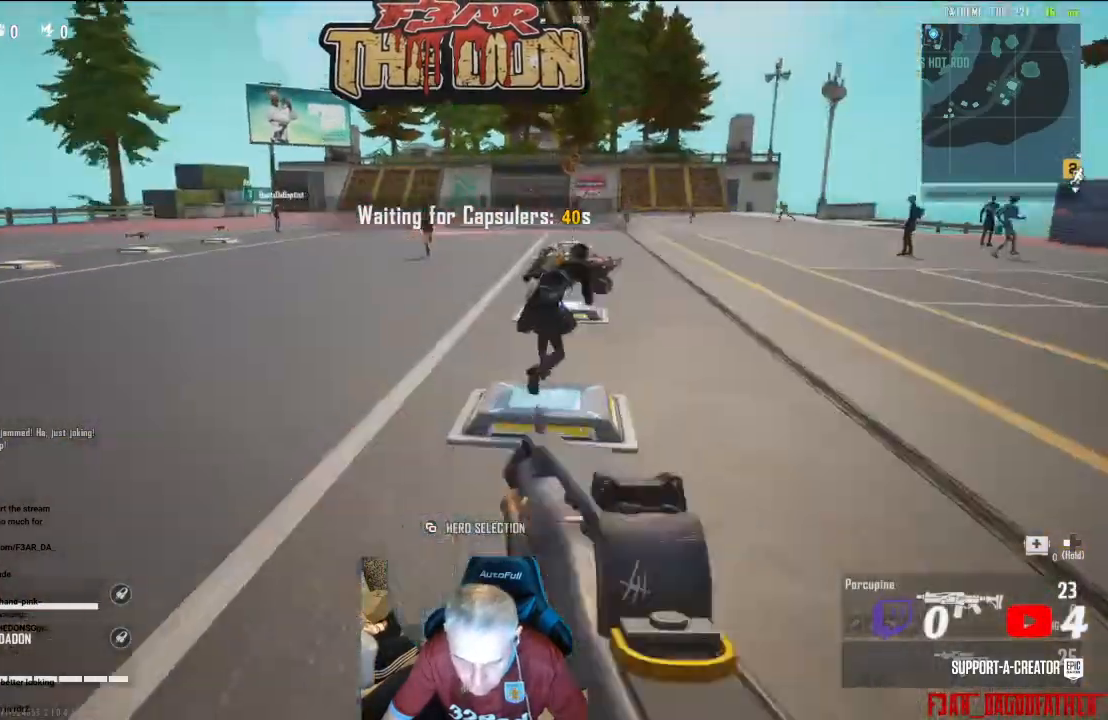
{"buttons": ["L2", "R2"], "left_stick": "down-left", "right_stick": "center", "events": [[33, "right_stick", "center"], [67, "left_stick", "down-left"], [100, "R2", "down"], [167, "right_stick", "up-right"], [200, "L2", "up"], [267, "L2", "down"], [400, "L2", "up"], [433, "right_stick", "center"], [500, "L2", "down"]]}
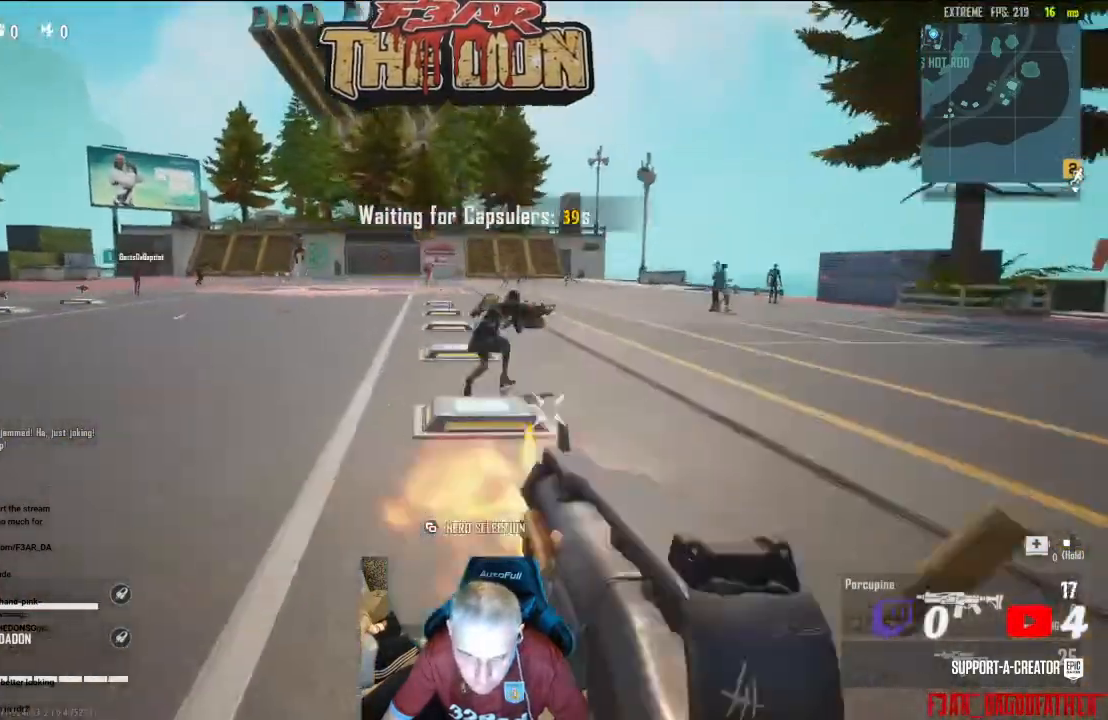
{"buttons": ["L2", "R2"], "left_stick": "down-left", "right_stick": "left", "events": [[100, "L2", "up"], [100, "right_stick", "right"], [200, "L2", "down"], [233, "right_stick", "center"], [333, "L2", "up"], [333, "right_stick", "up-right"], [400, "L2", "down"], [400, "right_stick", "center"], [500, "right_stick", "left"]]}
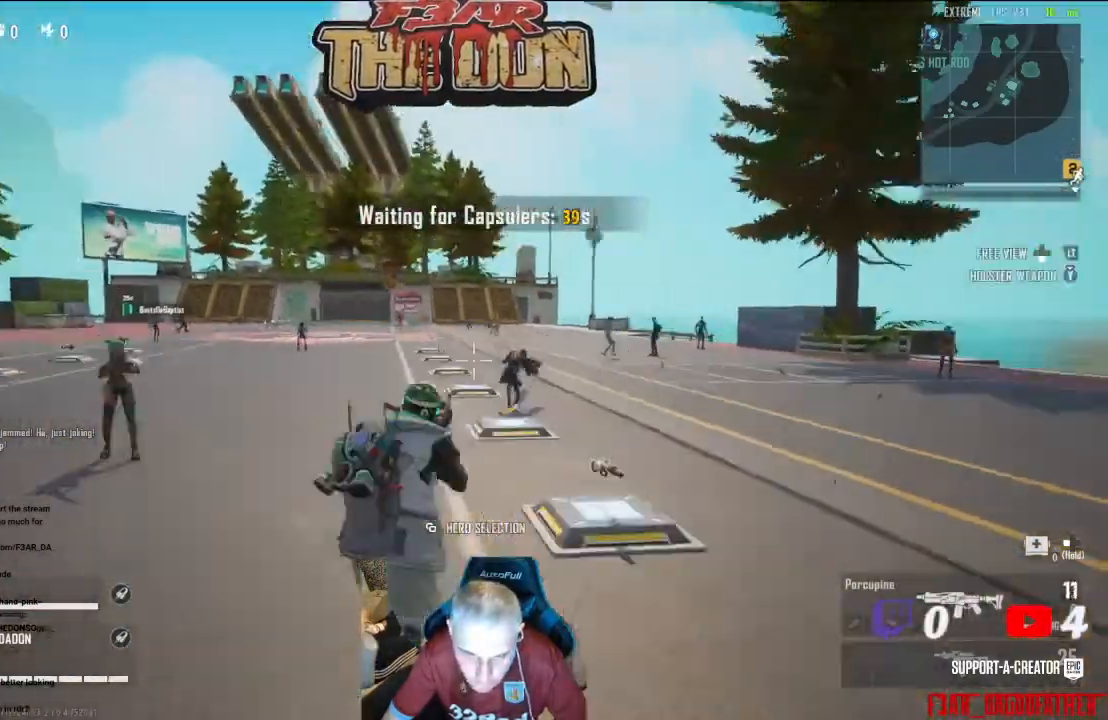
{"buttons": ["L2", "R2"], "left_stick": "down-left", "right_stick": "left", "events": [[33, "L2", "up"], [67, "R2", "up"], [200, "right_stick", "center"], [233, "L2", "down"], [333, "R2", "down"], [433, "right_stick", "left"]]}
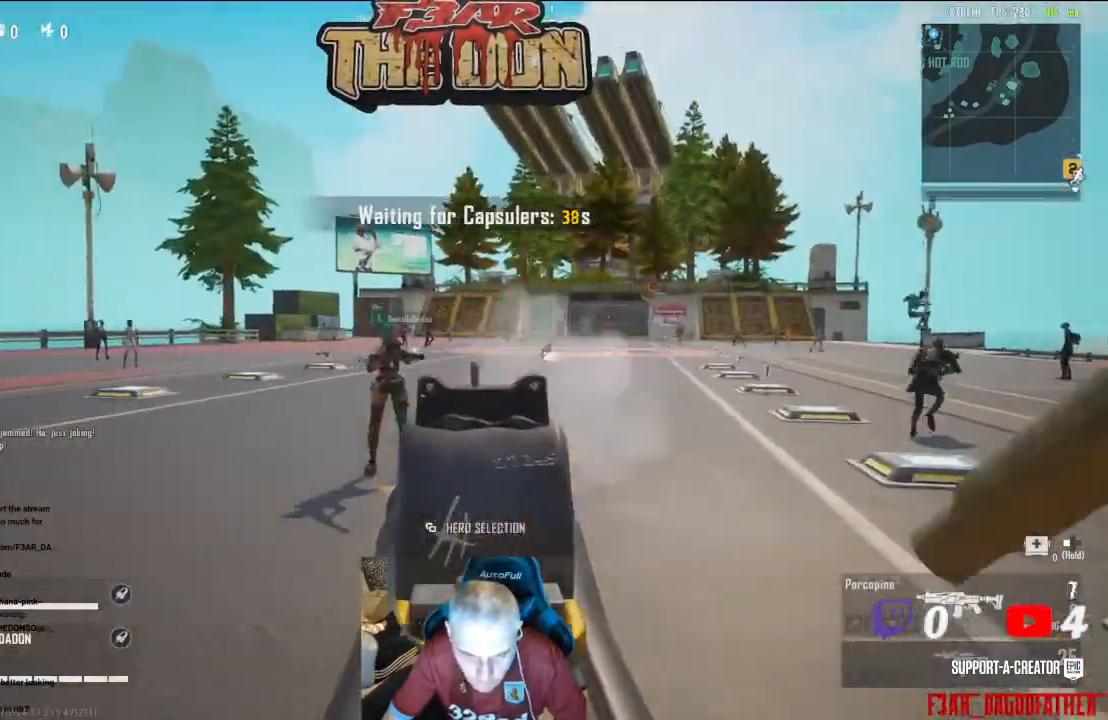
{"buttons": ["R2"], "left_stick": "right", "right_stick": "center", "events": [[167, "right_stick", "center"], [367, "left_stick", "center"], [467, "L2", "up"], [467, "left_stick", "right"]]}
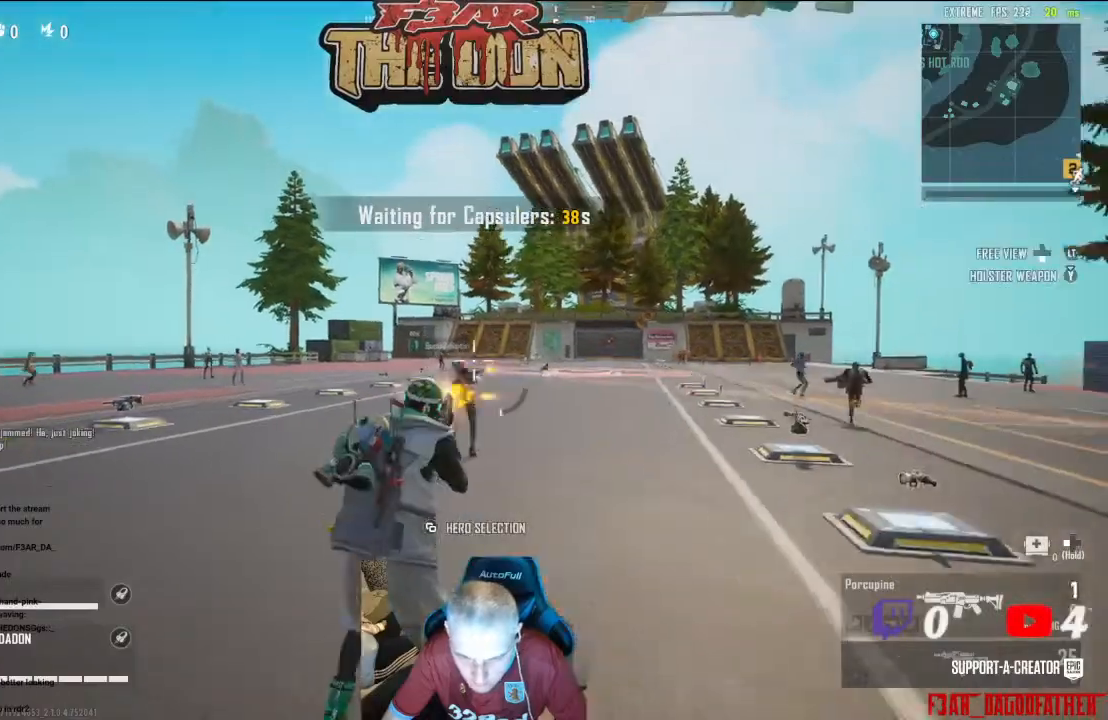
{"buttons": ["L2"], "left_stick": "up", "right_stick": "center", "events": [[33, "R2", "up"], [100, "Y", "down"], [167, "left_stick", "center"], [200, "Y", "up"], [333, "L2", "down"], [333, "right_stick", "down-left"], [467, "right_stick", "center"], [500, "left_stick", "up"]]}
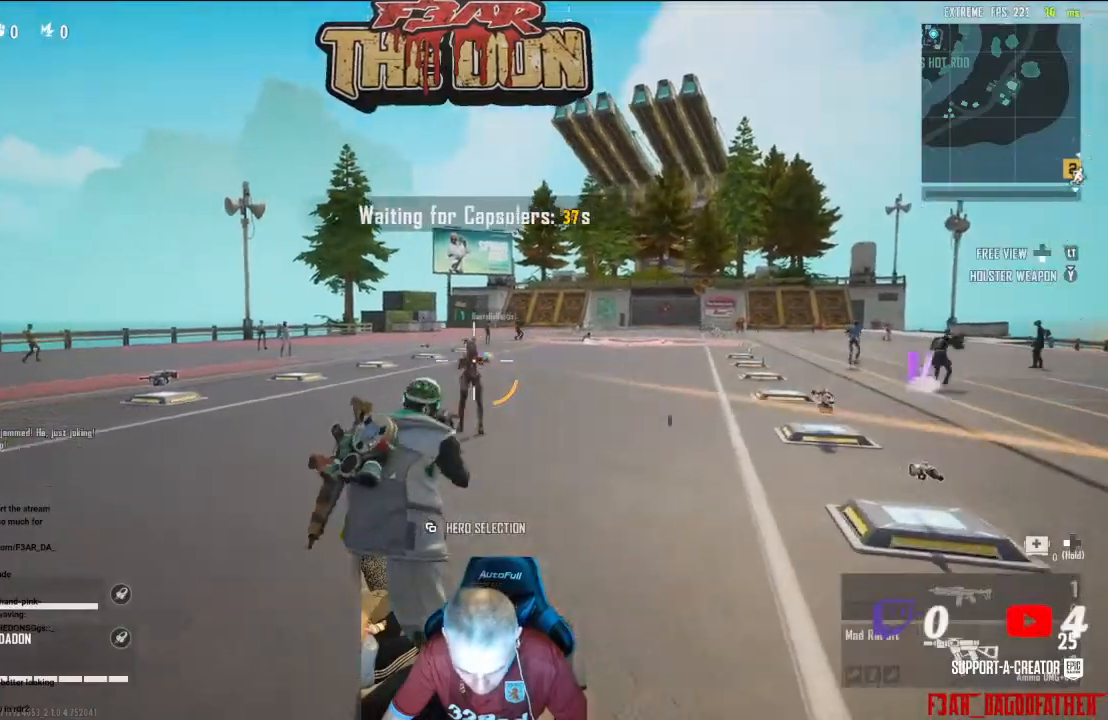
{"buttons": ["L2", "R2"], "left_stick": "up", "right_stick": "center", "events": [[100, "R2", "down"]]}
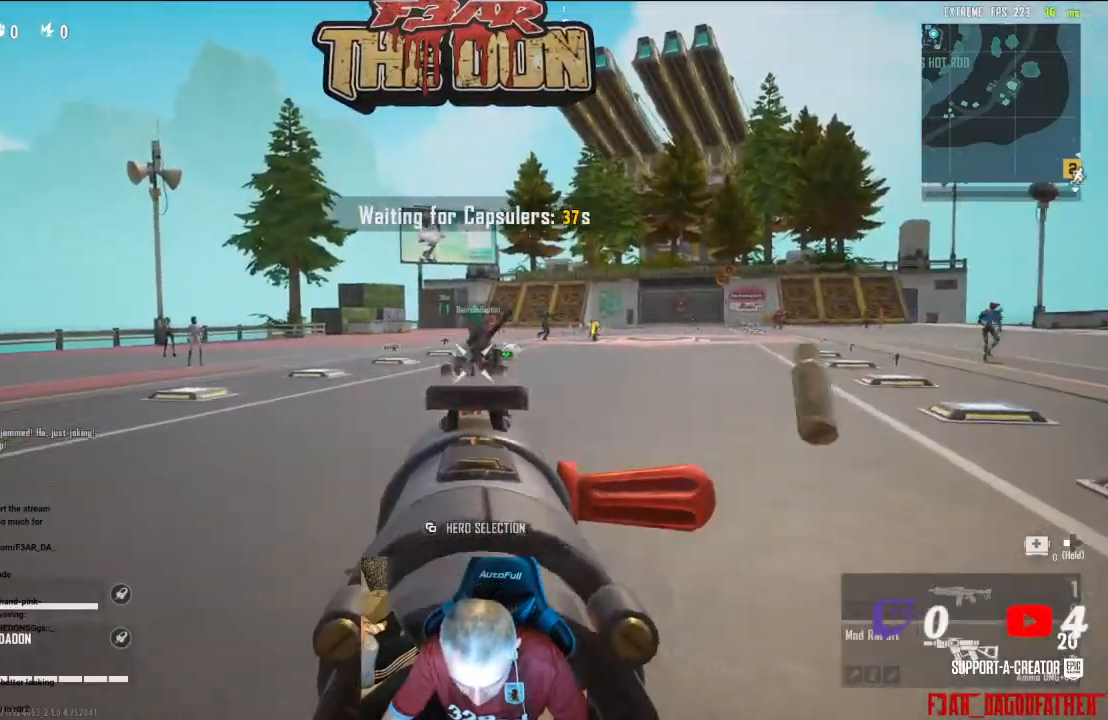
{"buttons": ["L2", "R2"], "left_stick": "up", "right_stick": "center", "events": []}
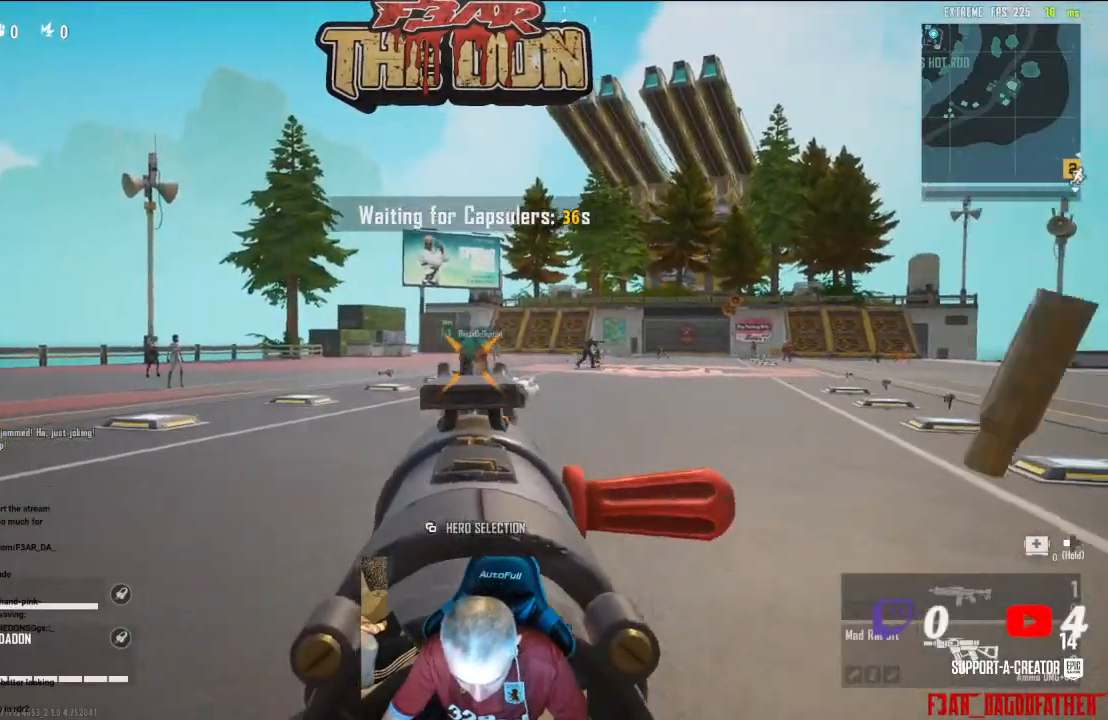
{"buttons": ["L2", "R2"], "left_stick": "up", "right_stick": "center", "events": []}
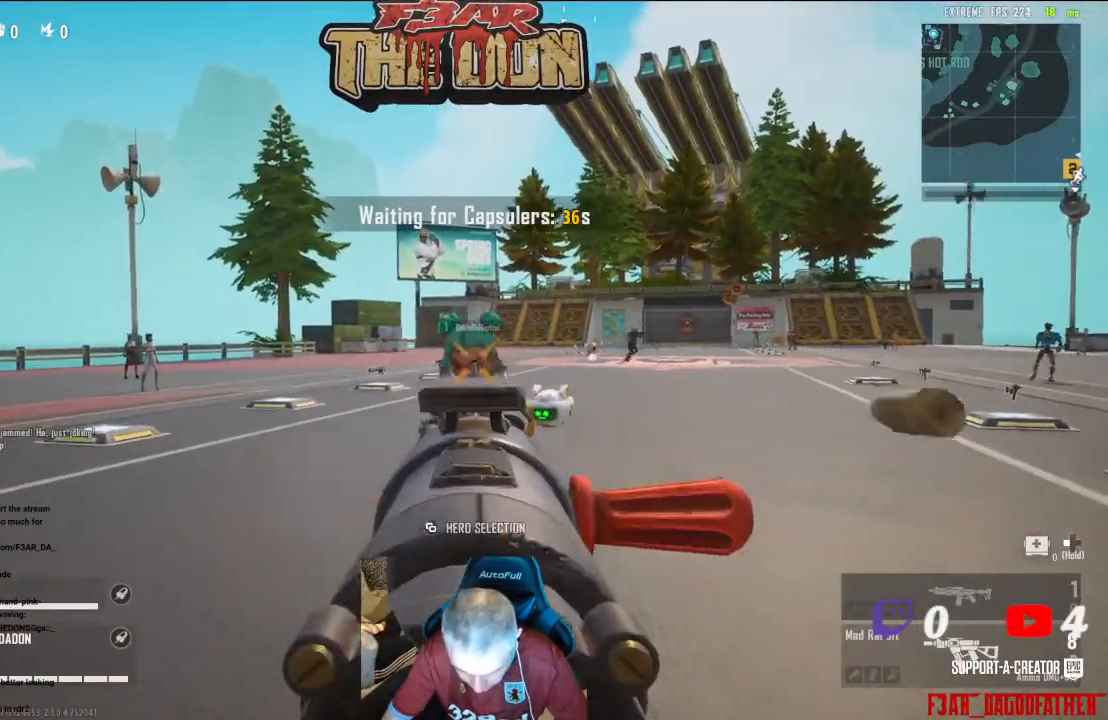
{"buttons": ["L2", "R2"], "left_stick": "center", "right_stick": "center", "events": [[233, "left_stick", "center"]]}
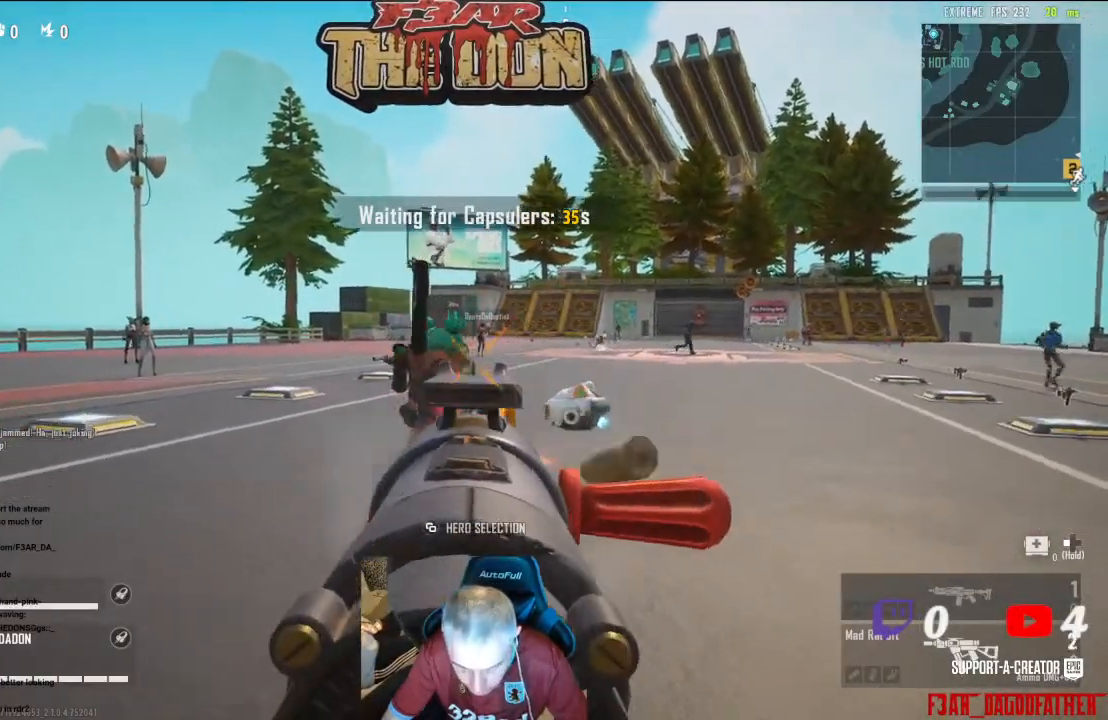
{"buttons": [], "left_stick": "down-left", "right_stick": "down", "events": [[33, "left_stick", "down"], [100, "L2", "up"], [100, "R2", "up"], [133, "A", "down"], [167, "X", "down"], [267, "X", "up"], [300, "A", "up"], [333, "left_stick", "down-left"], [467, "right_stick", "down"]]}
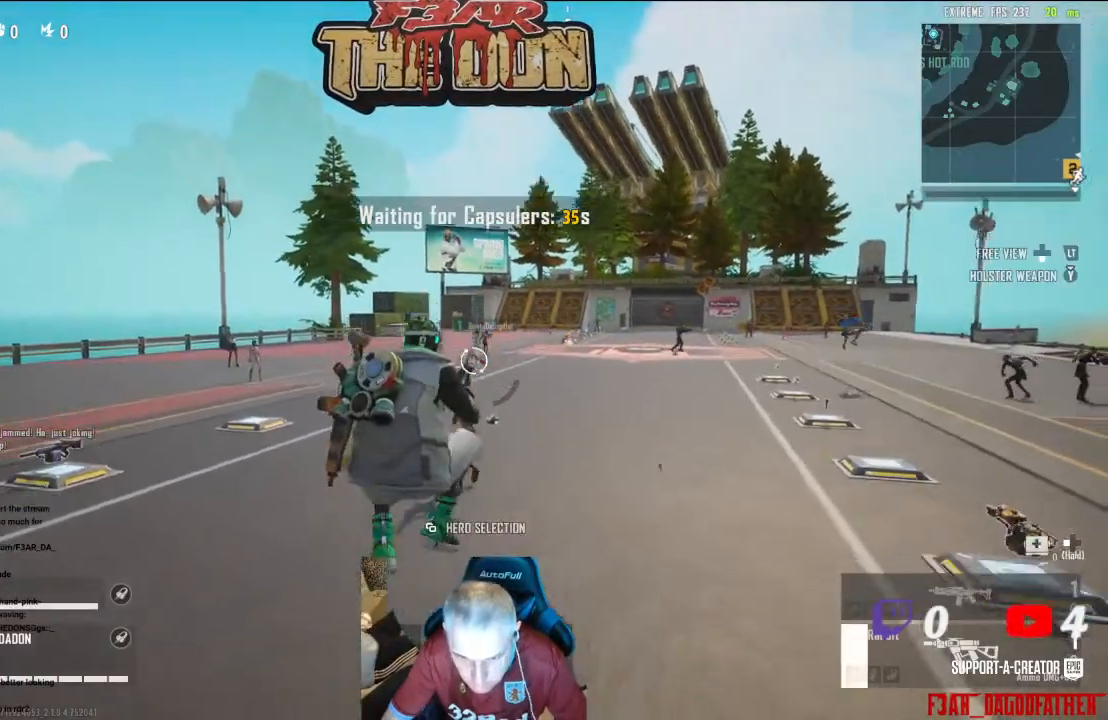
{"buttons": [], "left_stick": "up", "right_stick": "center", "events": [[167, "right_stick", "center"], [300, "A", "down"], [300, "left_stick", "up-left"], [400, "A", "up"], [467, "left_stick", "up"]]}
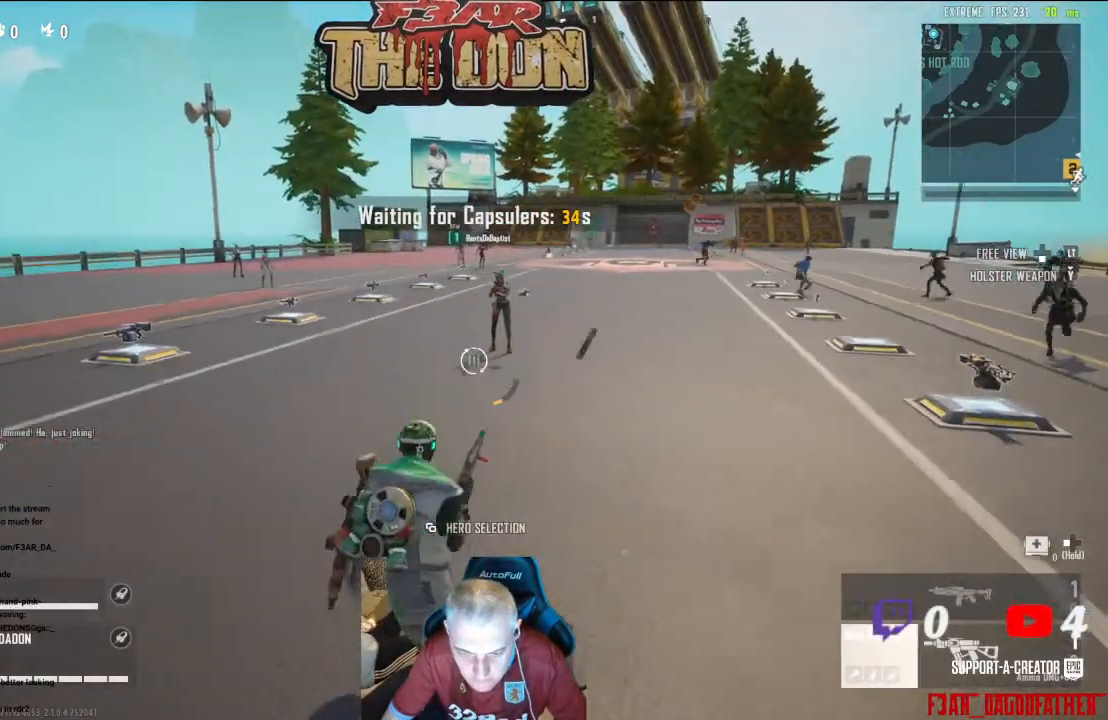
{"buttons": [], "left_stick": "up", "right_stick": "right", "events": [[33, "A", "down"], [167, "A", "up"], [200, "right_stick", "up-right"], [300, "right_stick", "right"]]}
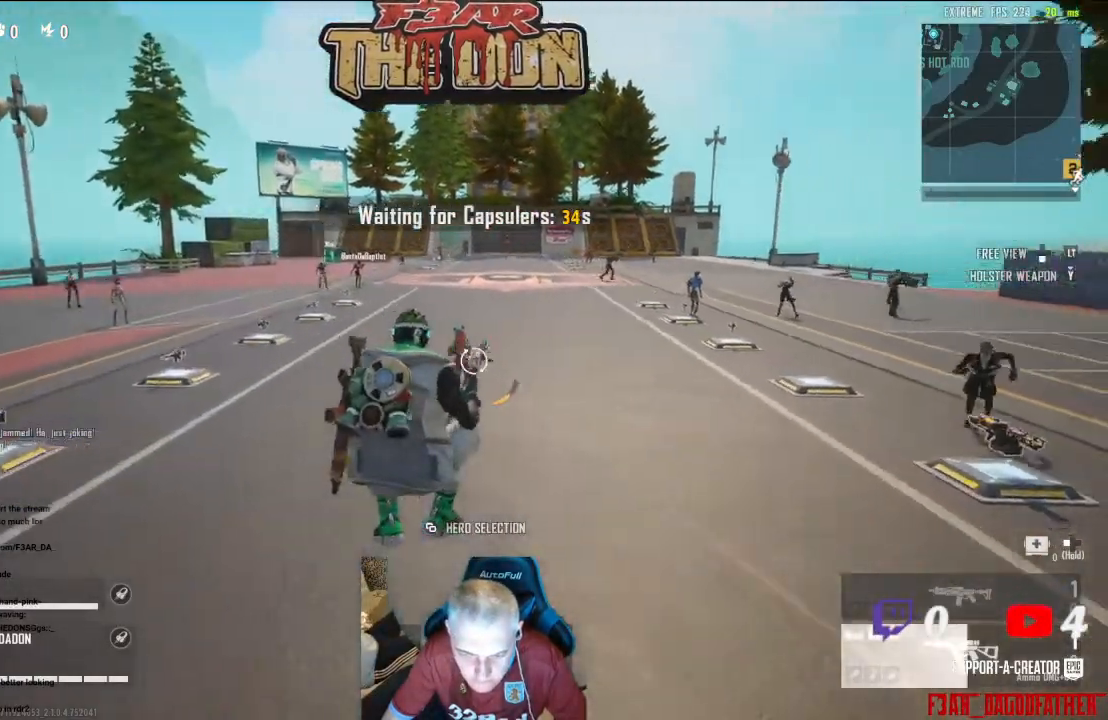
{"buttons": ["L2"], "left_stick": "up", "right_stick": "up", "events": [[67, "right_stick", "center"], [267, "right_stick", "up"], [367, "L2", "down"]]}
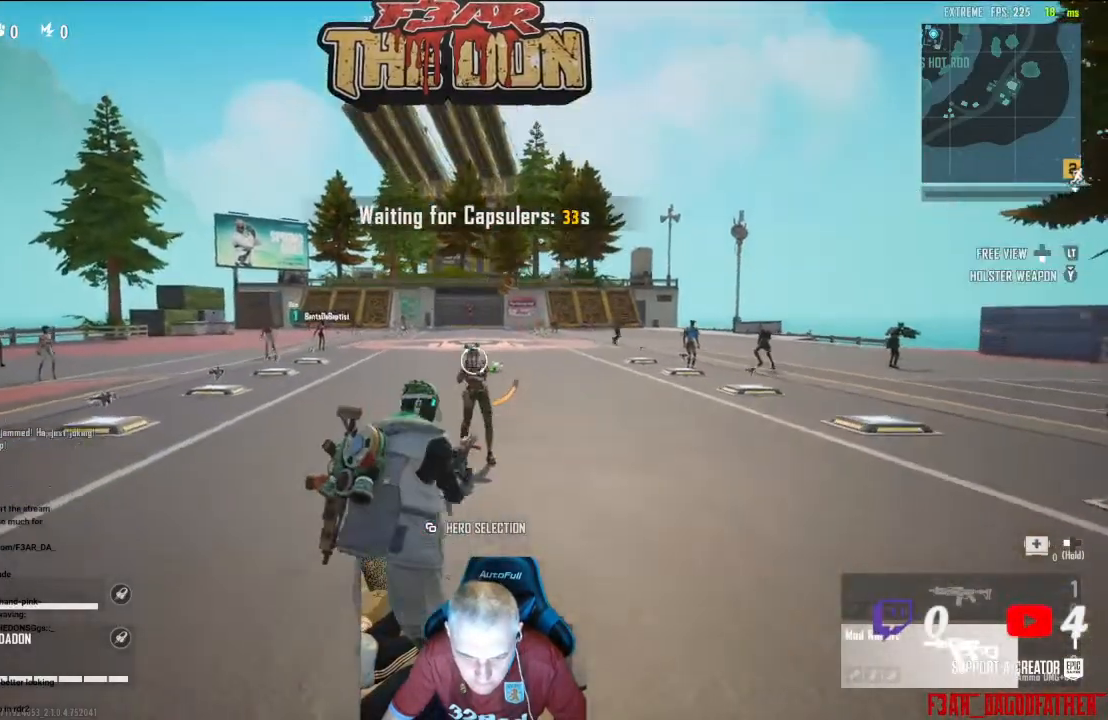
{"buttons": ["L2", "R2"], "left_stick": "center", "right_stick": "center", "events": [[33, "R2", "down"], [33, "right_stick", "center"], [467, "left_stick", "center"]]}
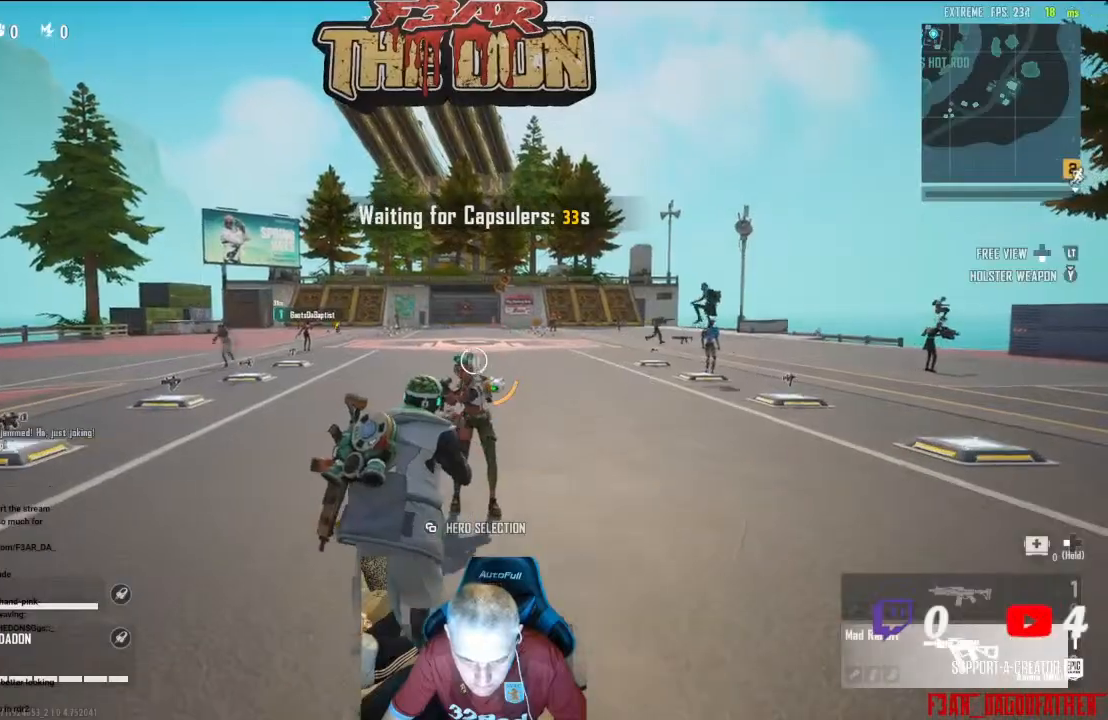
{"buttons": ["L2", "R2"], "left_stick": "center", "right_stick": "center", "events": [[167, "R2", "up"], [300, "R2", "down"]]}
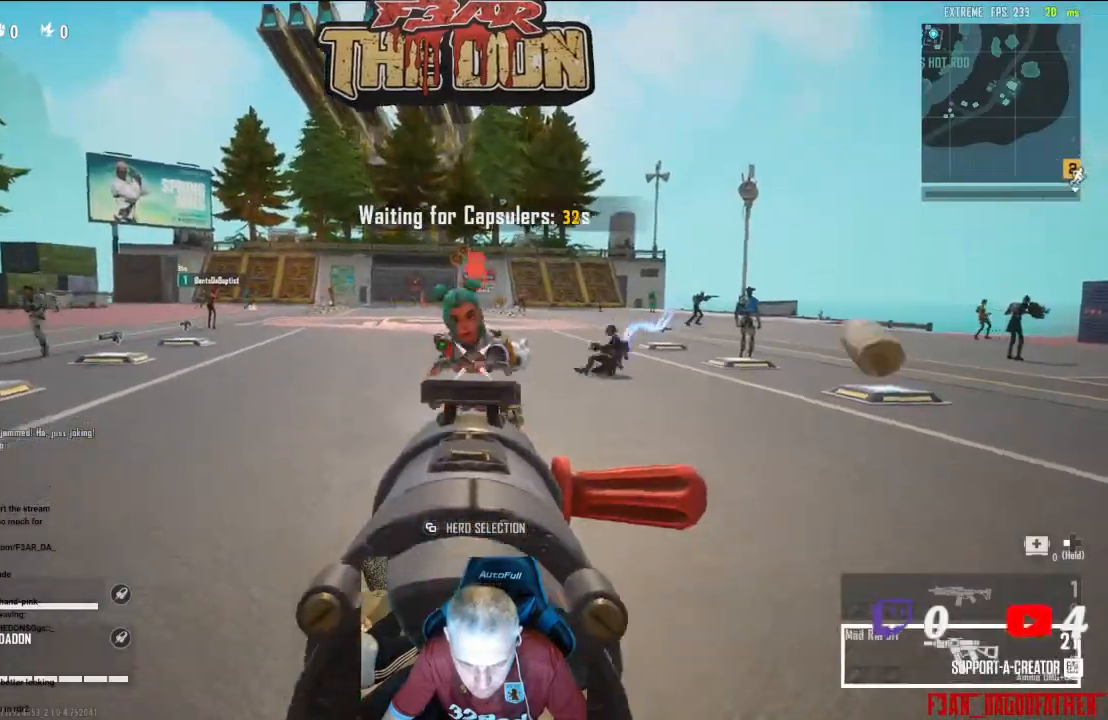
{"buttons": ["L2", "R2"], "left_stick": "center", "right_stick": "center", "events": [[67, "right_stick", "up"], [233, "right_stick", "center"]]}
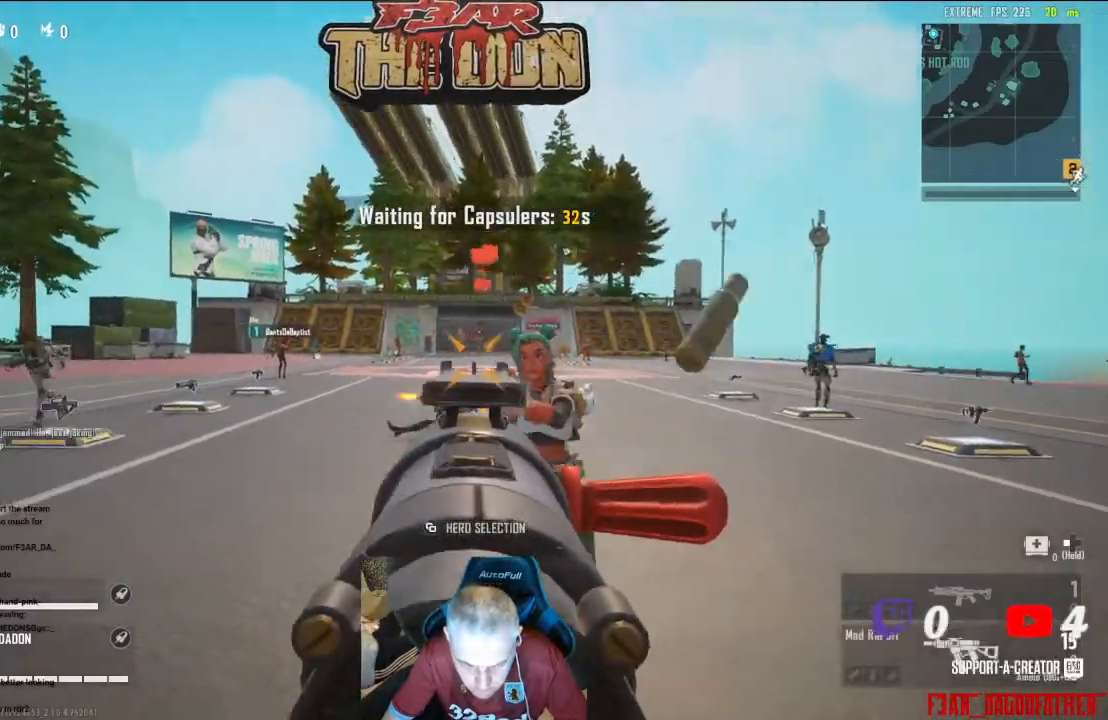
{"buttons": ["L2", "R2"], "left_stick": "down-left", "right_stick": "left", "events": [[400, "left_stick", "down-left"], [400, "right_stick", "left"]]}